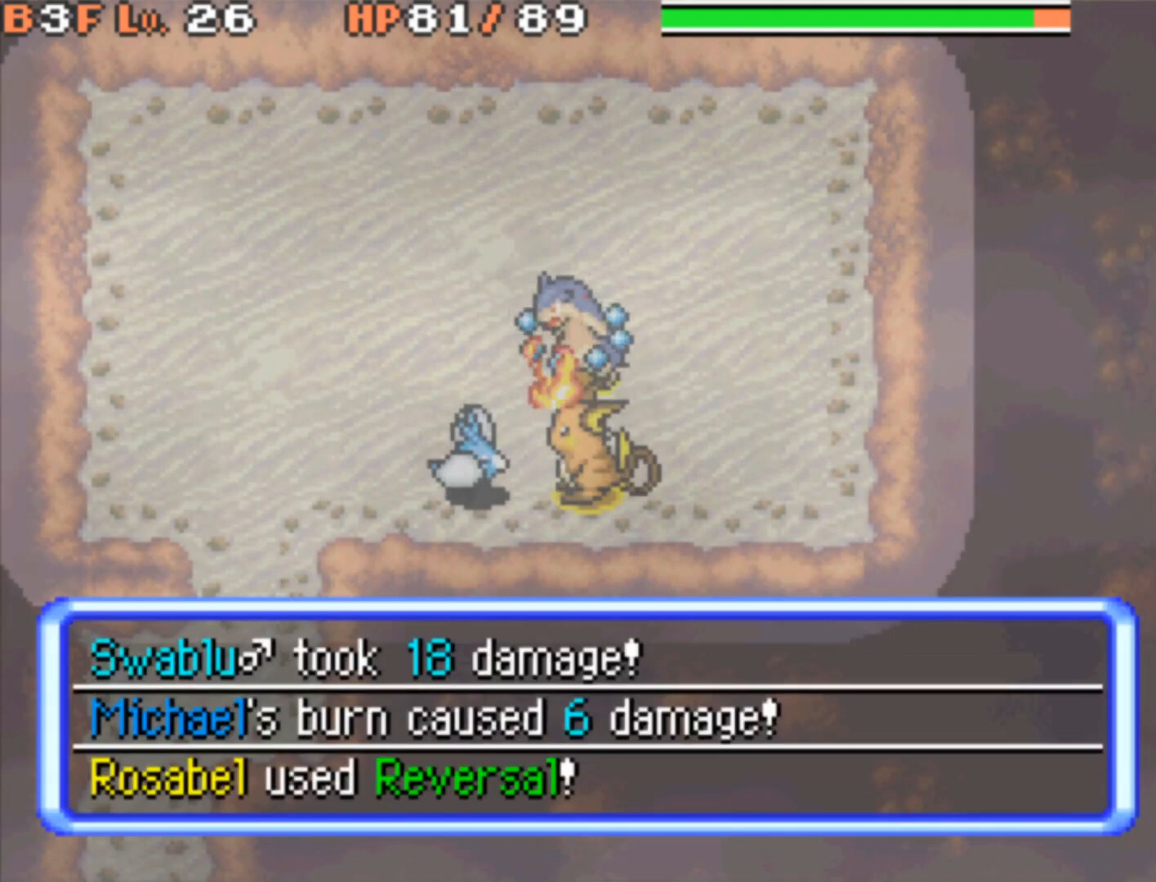
Gameplay with a controller (Nintendo layout); each line is a JSON object with the inputs held at the frame after it. "events" lists button and stick changes between this image and that frame as [ms after this image, input, new state], when the widget could be followed in between. Not read: L3 R3.
{"buttons": ["A"], "events": [[33, "A", "down"], [117, "A", "up"], [217, "A", "down"], [300, "A", "up"], [400, "A", "down"]]}
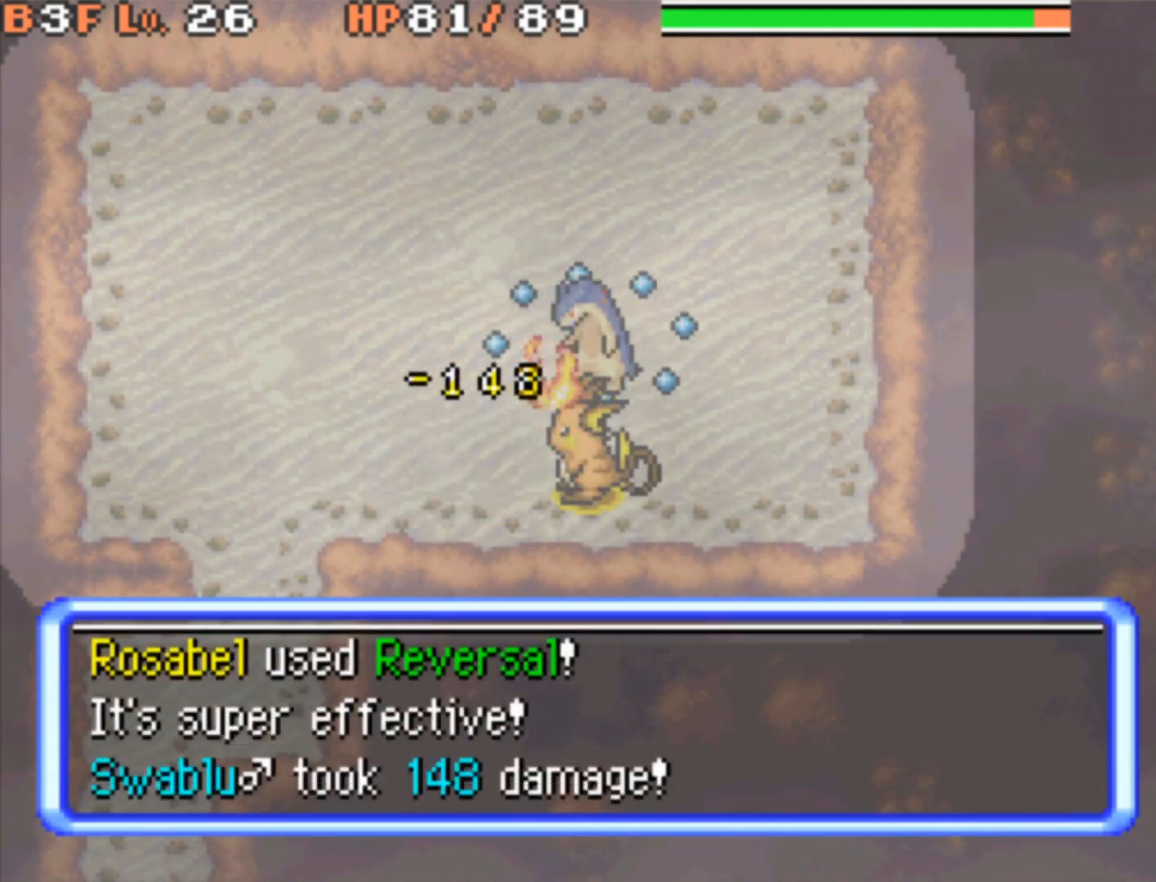
{"buttons": [], "events": [[17, "A", "up"]]}
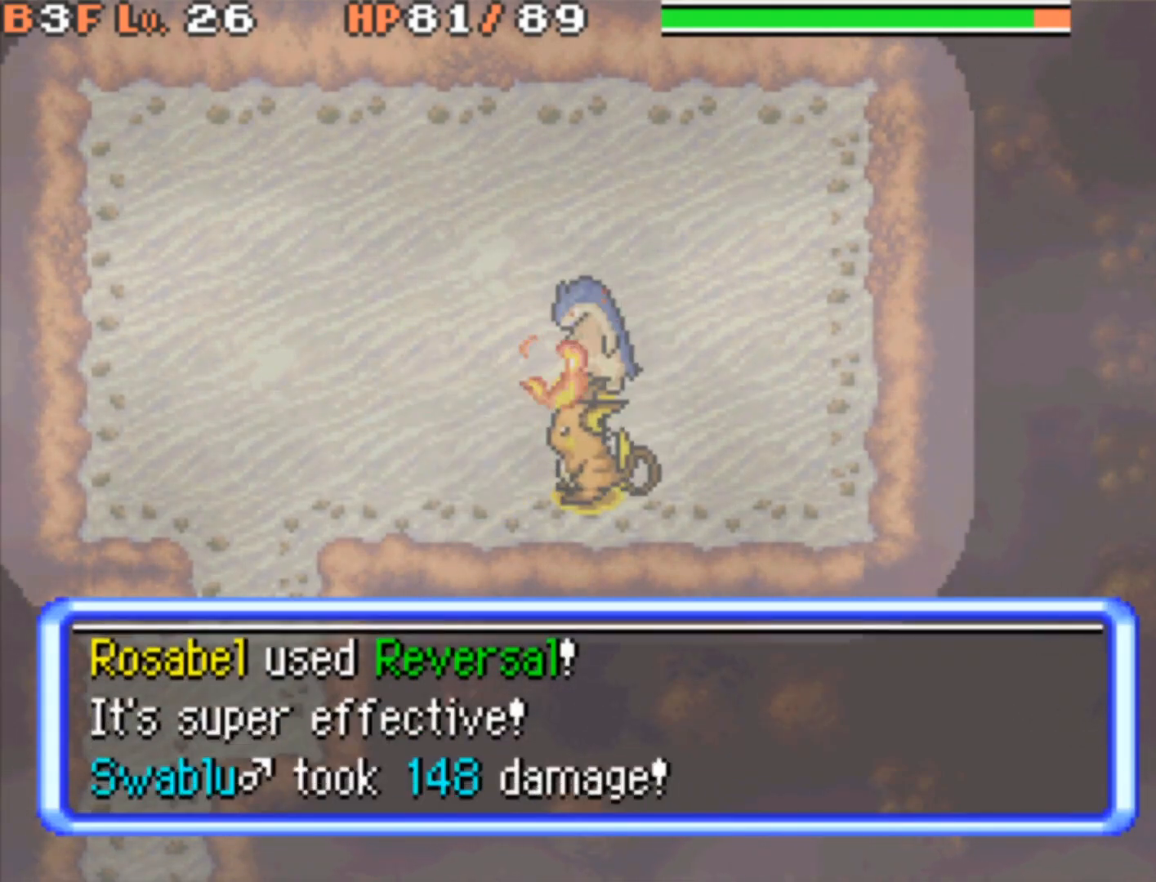
{"buttons": ["B", "DPAD_LEFT"], "events": [[133, "B", "down"], [383, "DPAD_LEFT", "down"]]}
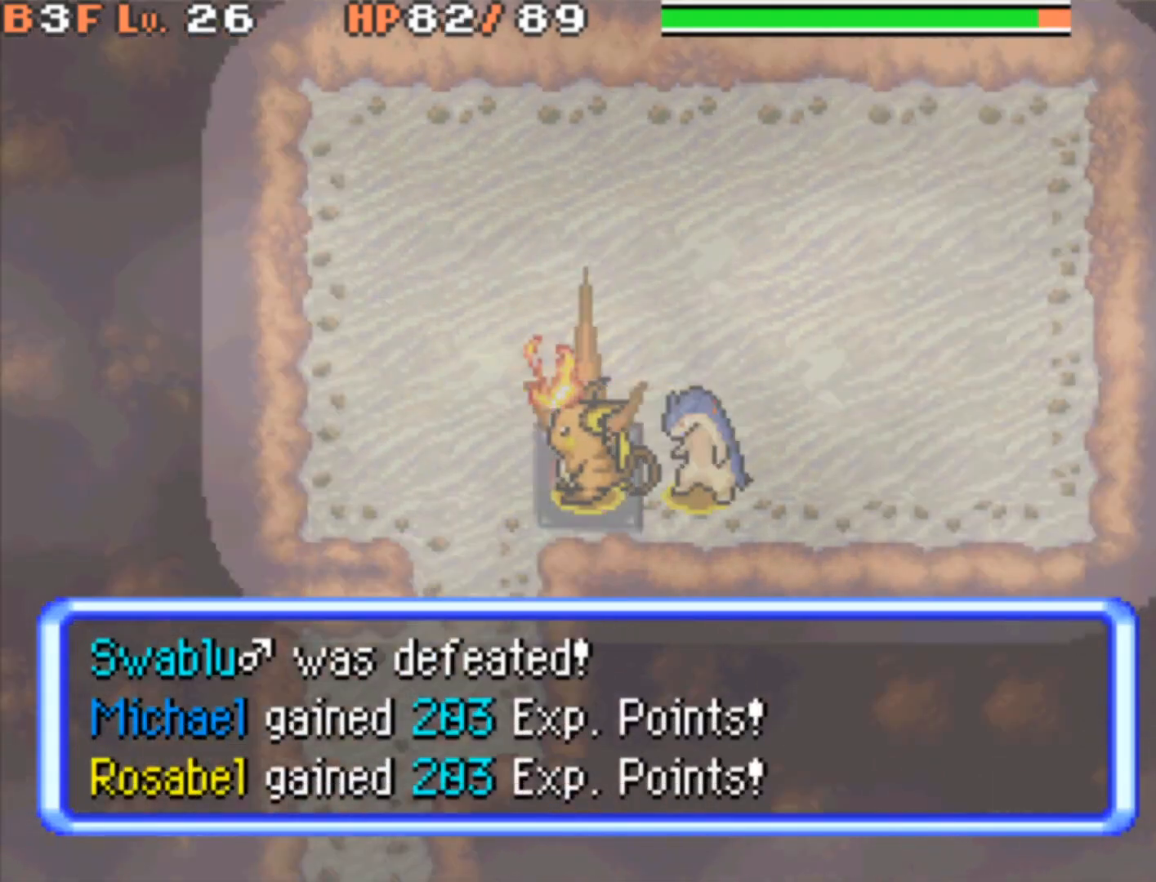
{"buttons": ["B"], "events": [[133, "DPAD_LEFT", "up"], [167, "DPAD_DOWN", "down"], [367, "DPAD_DOWN", "up"]]}
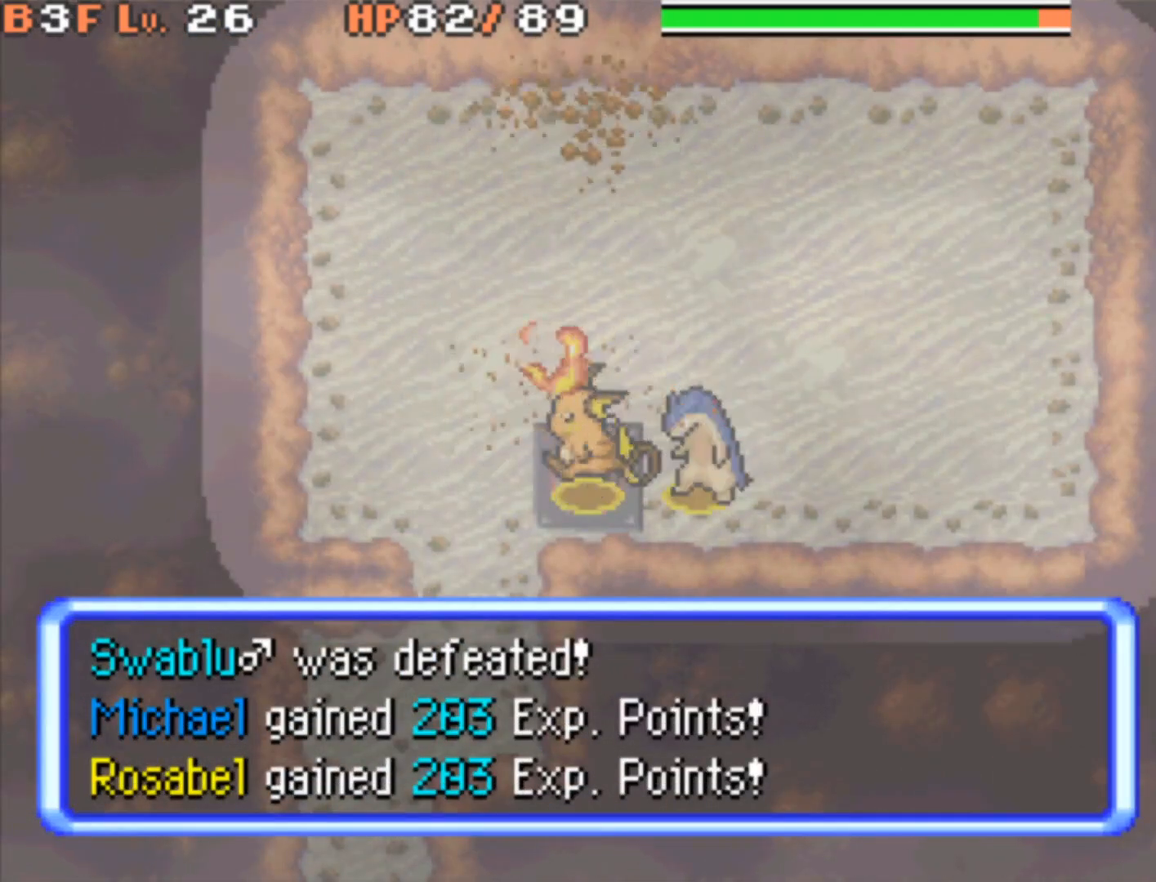
{"buttons": [], "events": [[167, "B", "up"]]}
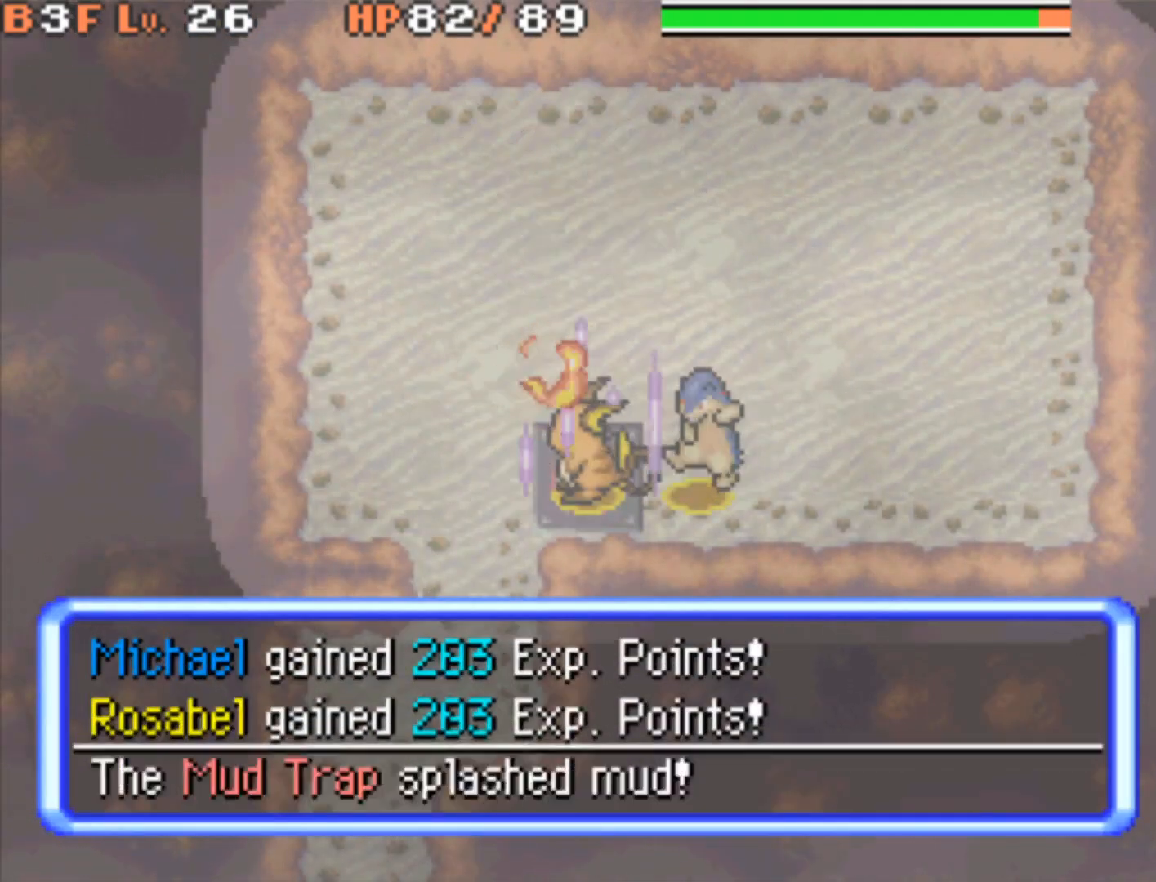
{"buttons": [], "events": []}
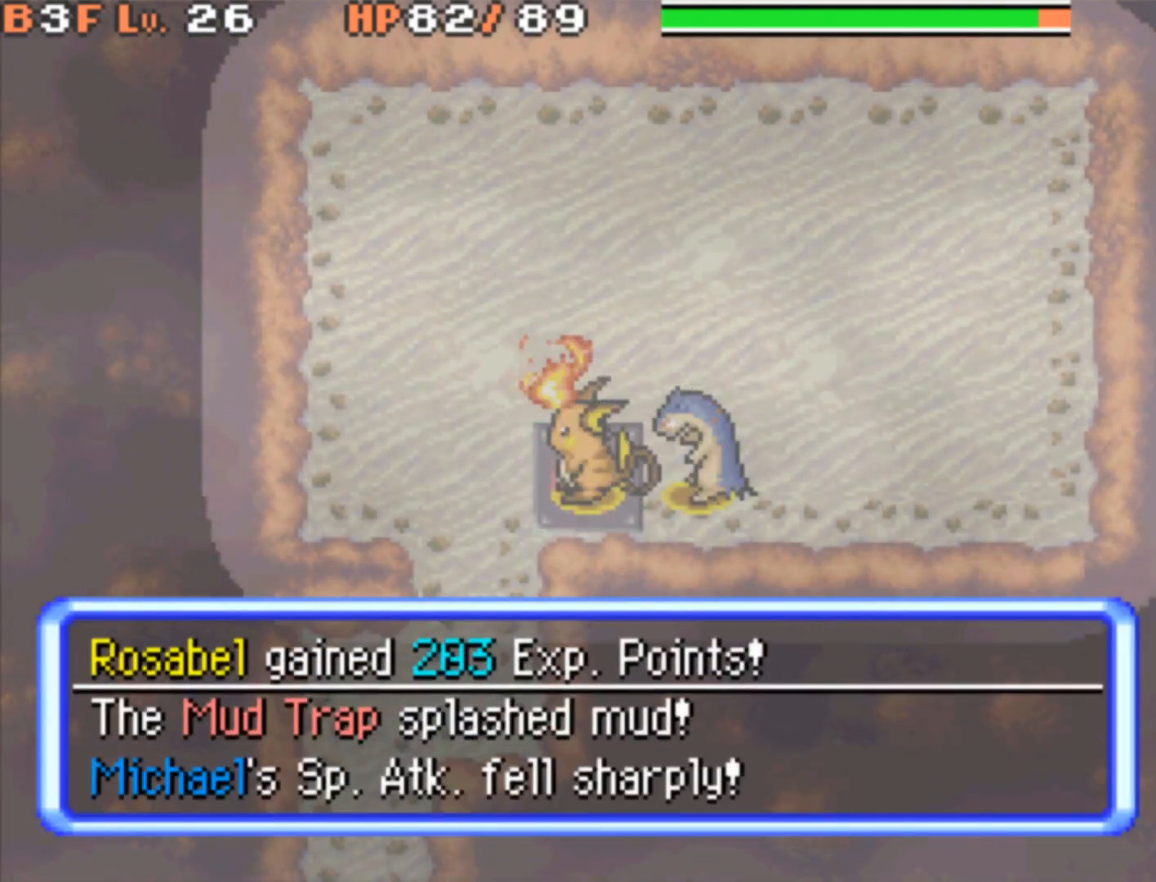
{"buttons": ["R1", "DPAD_LEFT"], "events": [[67, "R1", "down"], [317, "DPAD_LEFT", "down"], [333, "DPAD_UP", "down"], [500, "DPAD_UP", "up"]]}
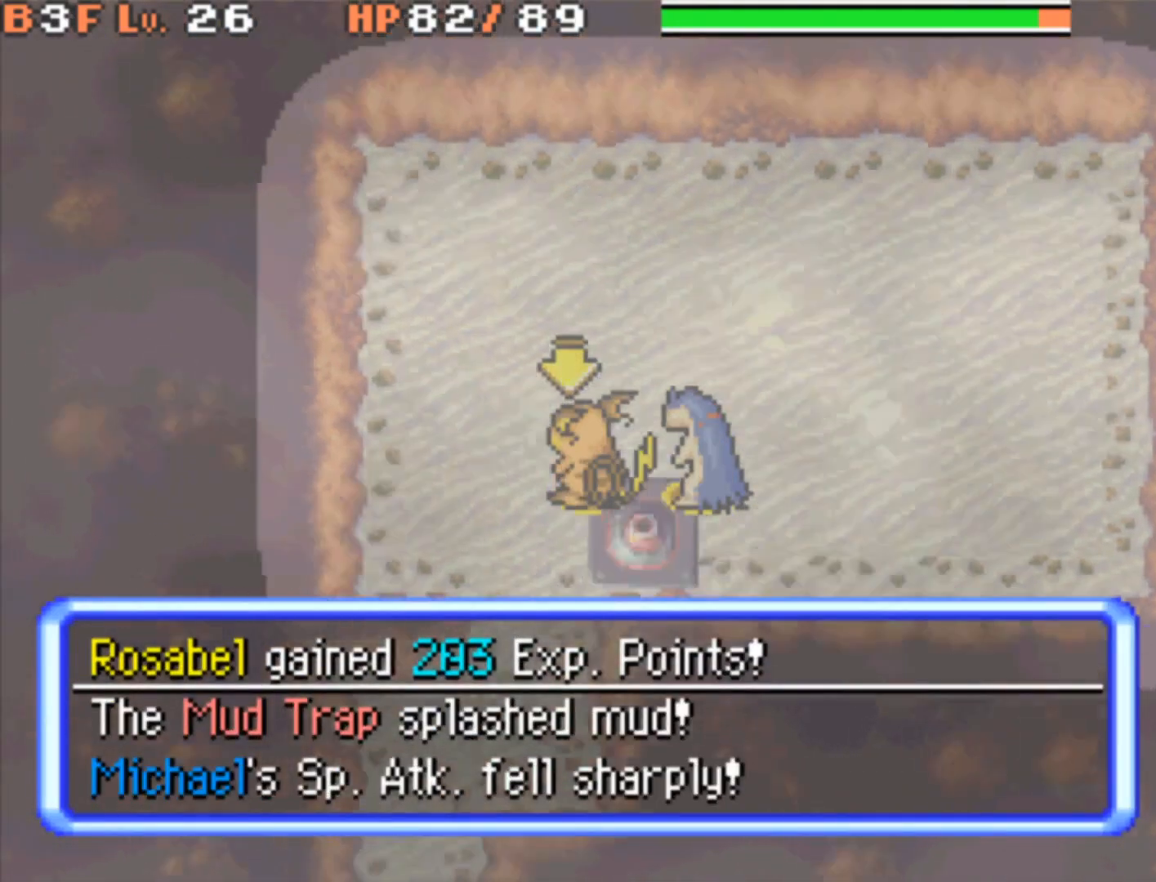
{"buttons": ["R1"], "events": [[17, "DPAD_LEFT", "up"]]}
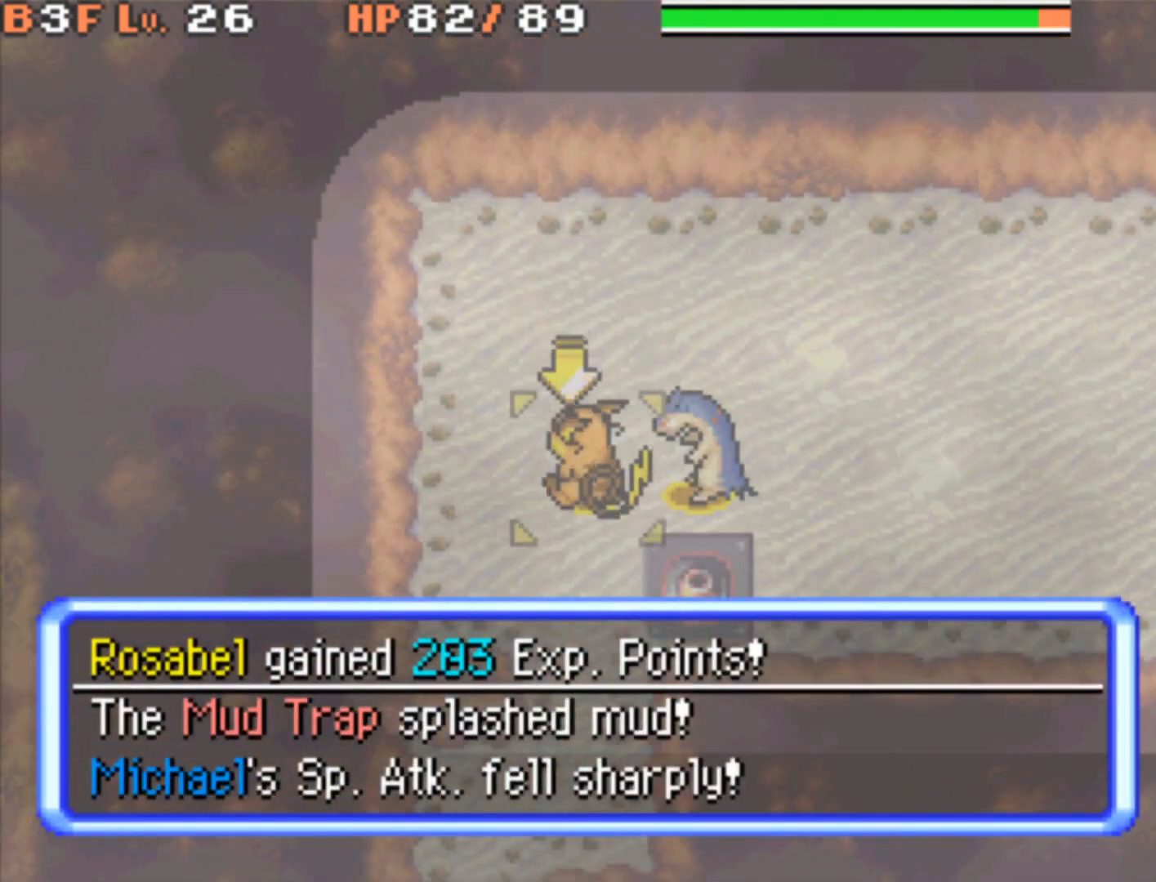
{"buttons": ["R1"], "events": [[100, "DPAD_LEFT", "down"], [100, "R1", "up"], [200, "DPAD_LEFT", "up"], [217, "R1", "down"]]}
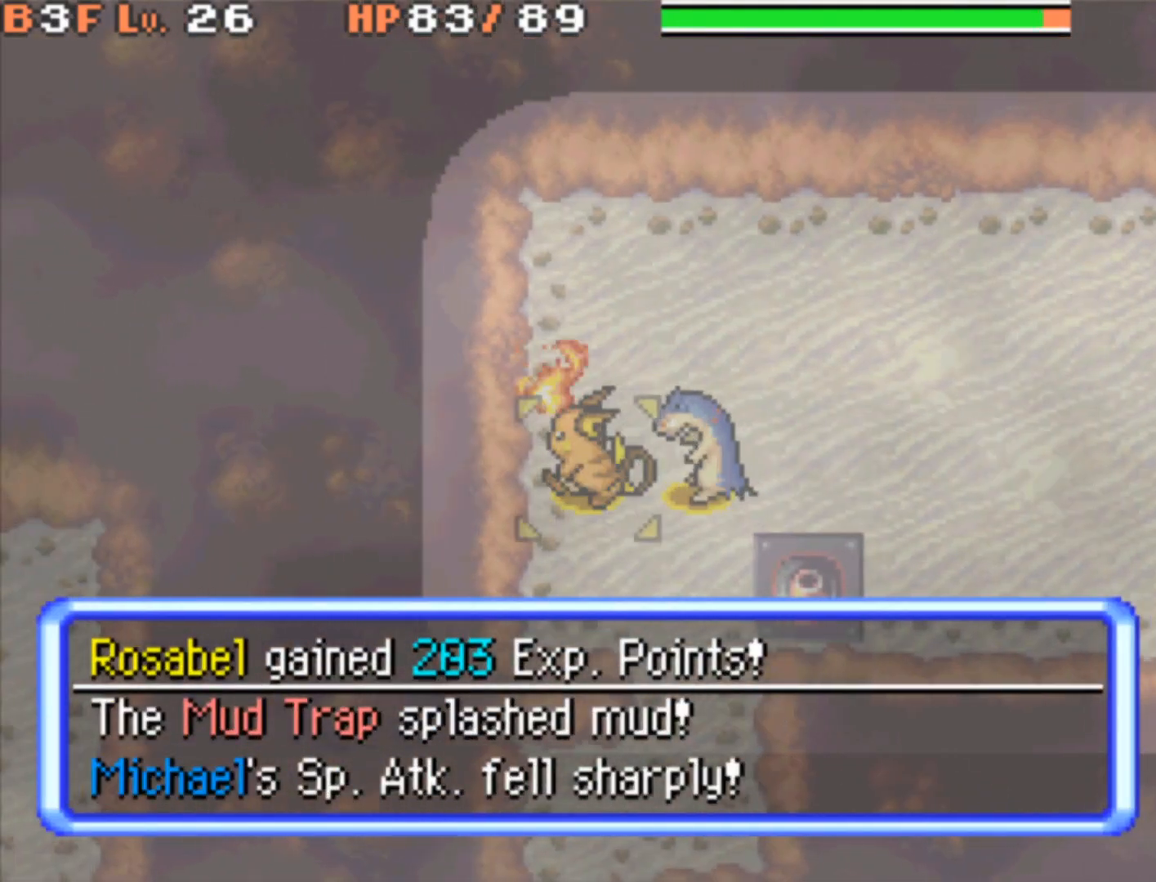
{"buttons": [], "events": [[133, "R1", "up"], [233, "DPAD_DOWN", "down"], [400, "DPAD_DOWN", "up"]]}
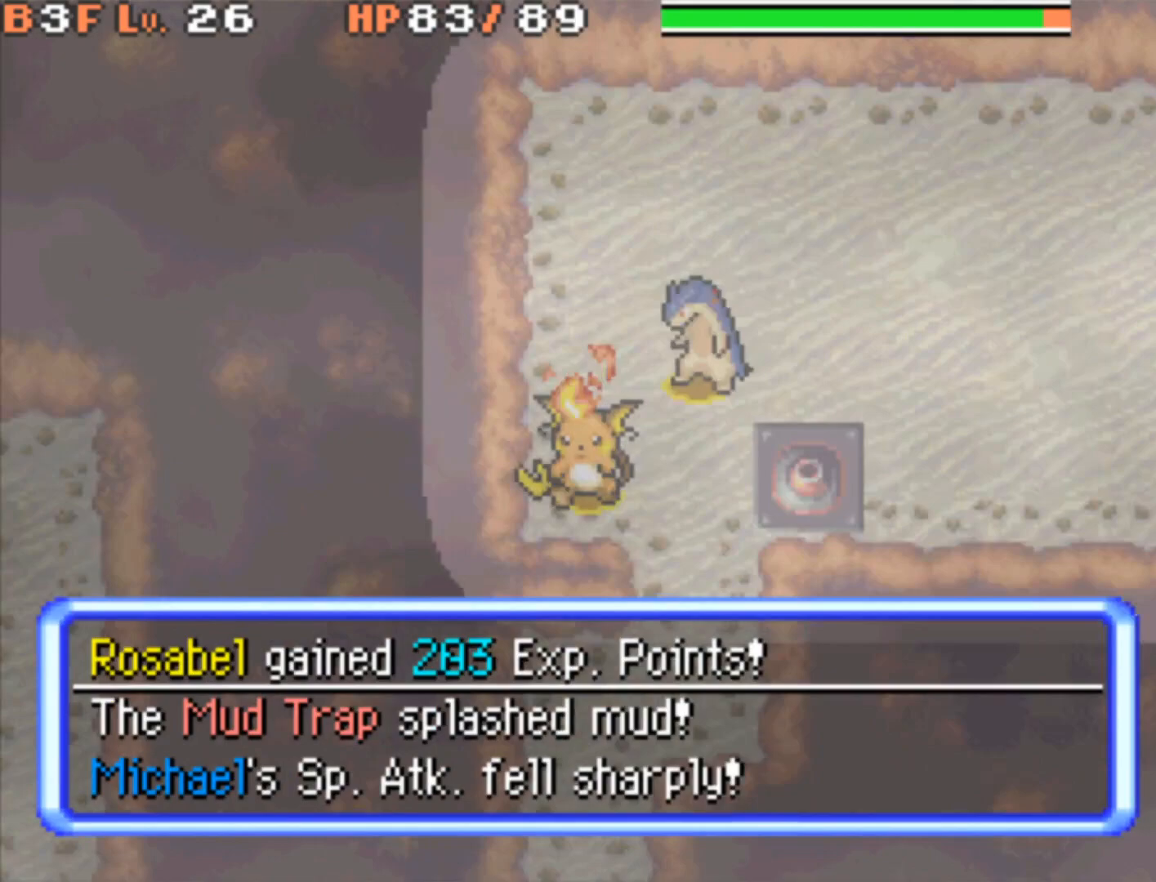
{"buttons": ["B", "DPAD_DOWN"], "events": [[50, "DPAD_RIGHT", "down"], [183, "DPAD_RIGHT", "up"], [200, "DPAD_DOWN", "down"], [250, "B", "down"]]}
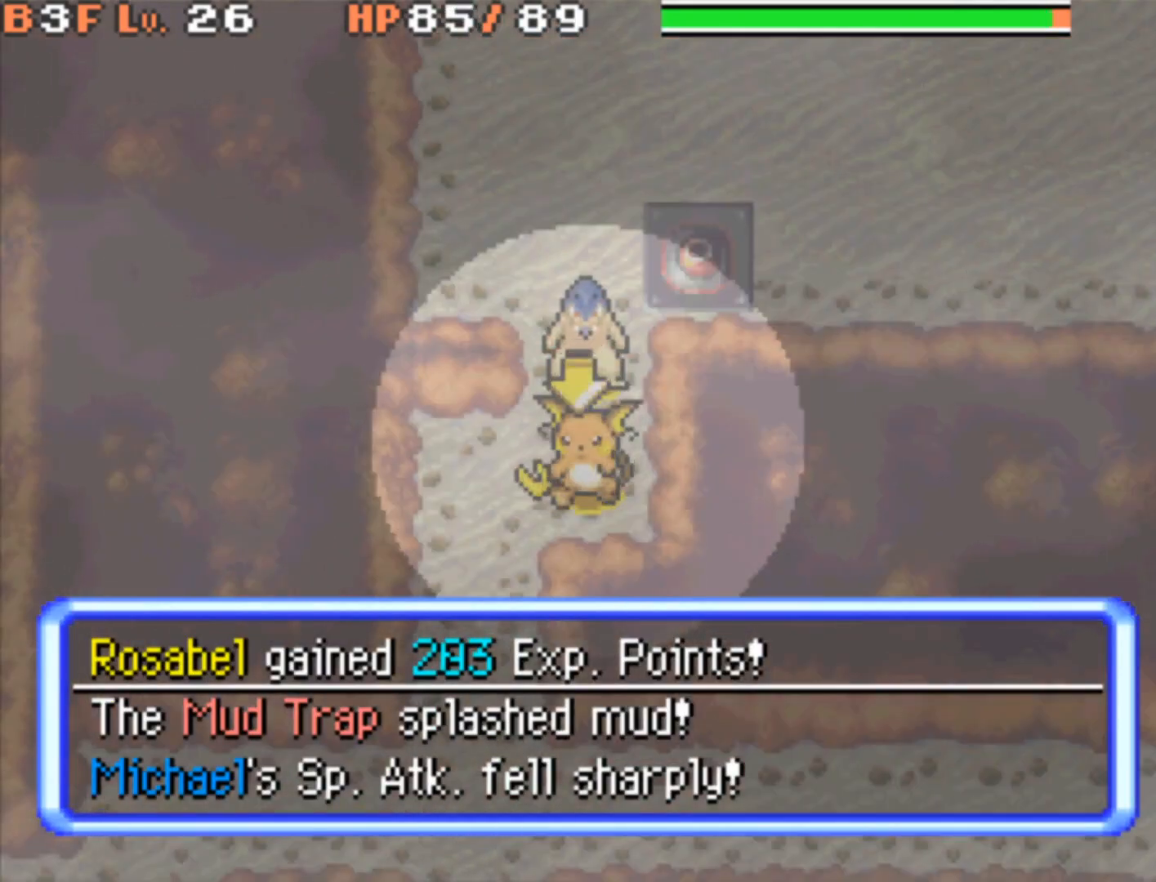
{"buttons": ["B", "DPAD_DOWN"], "events": [[17, "DPAD_DOWN", "up"], [200, "DPAD_LEFT", "down"], [333, "DPAD_LEFT", "up"], [450, "DPAD_DOWN", "down"]]}
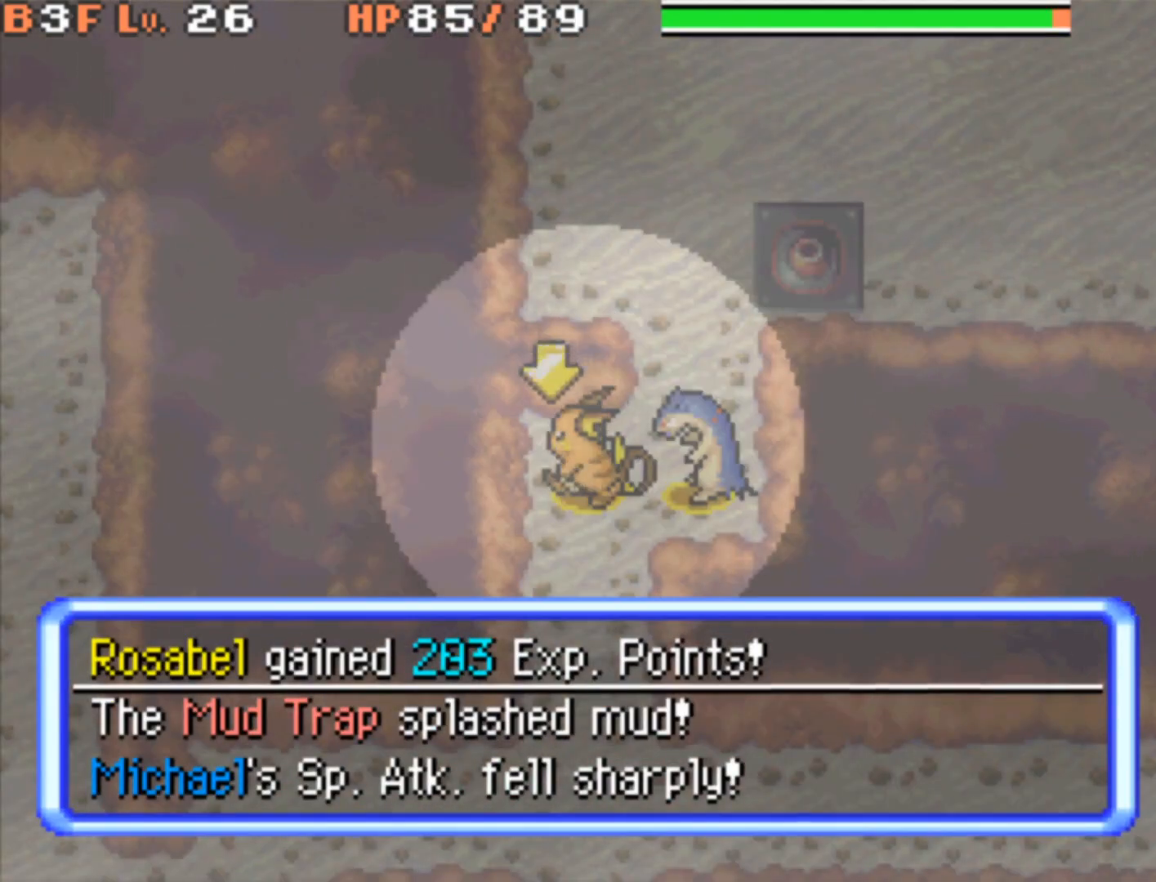
{"buttons": ["B", "DPAD_LEFT"], "events": [[117, "DPAD_DOWN", "up"], [417, "B", "up"], [417, "DPAD_LEFT", "down"], [467, "B", "down"]]}
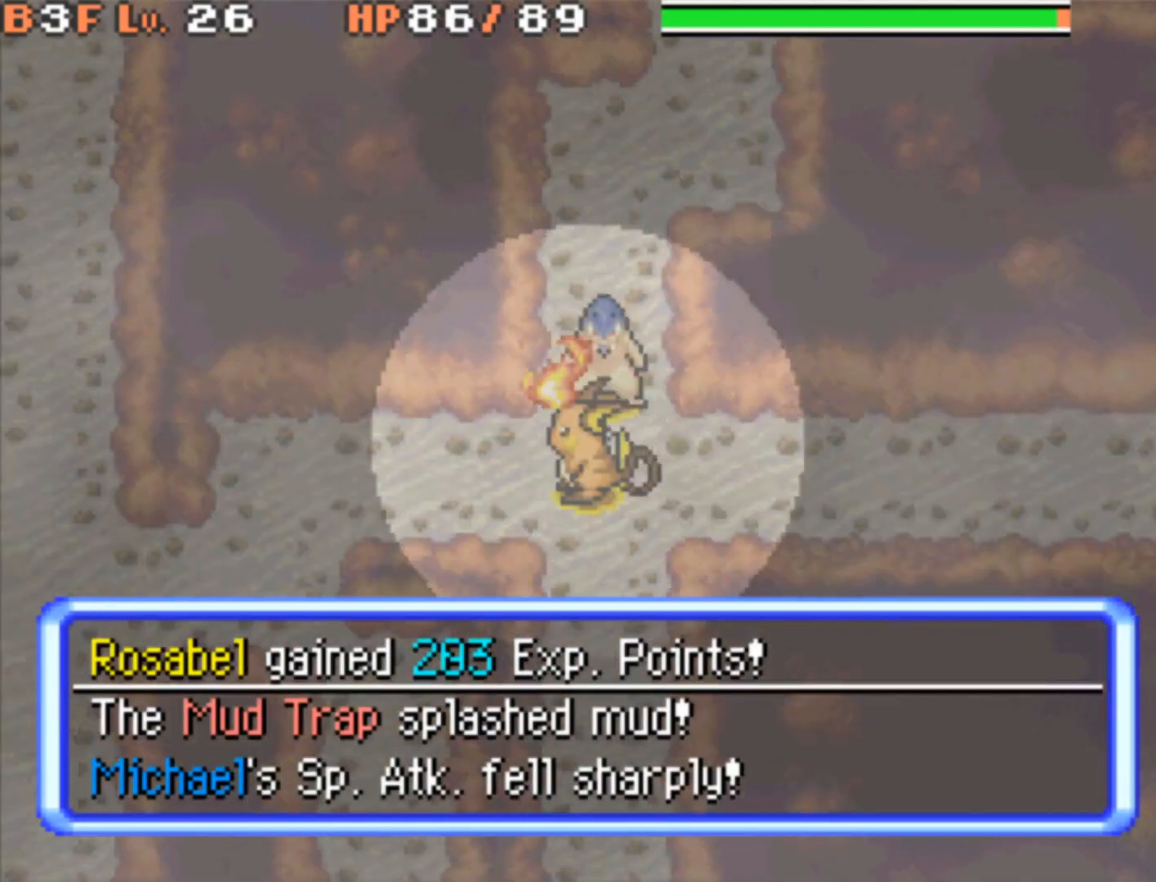
{"buttons": ["B", "DPAD_LEFT"], "events": [[117, "DPAD_LEFT", "up"], [400, "DPAD_LEFT", "down"]]}
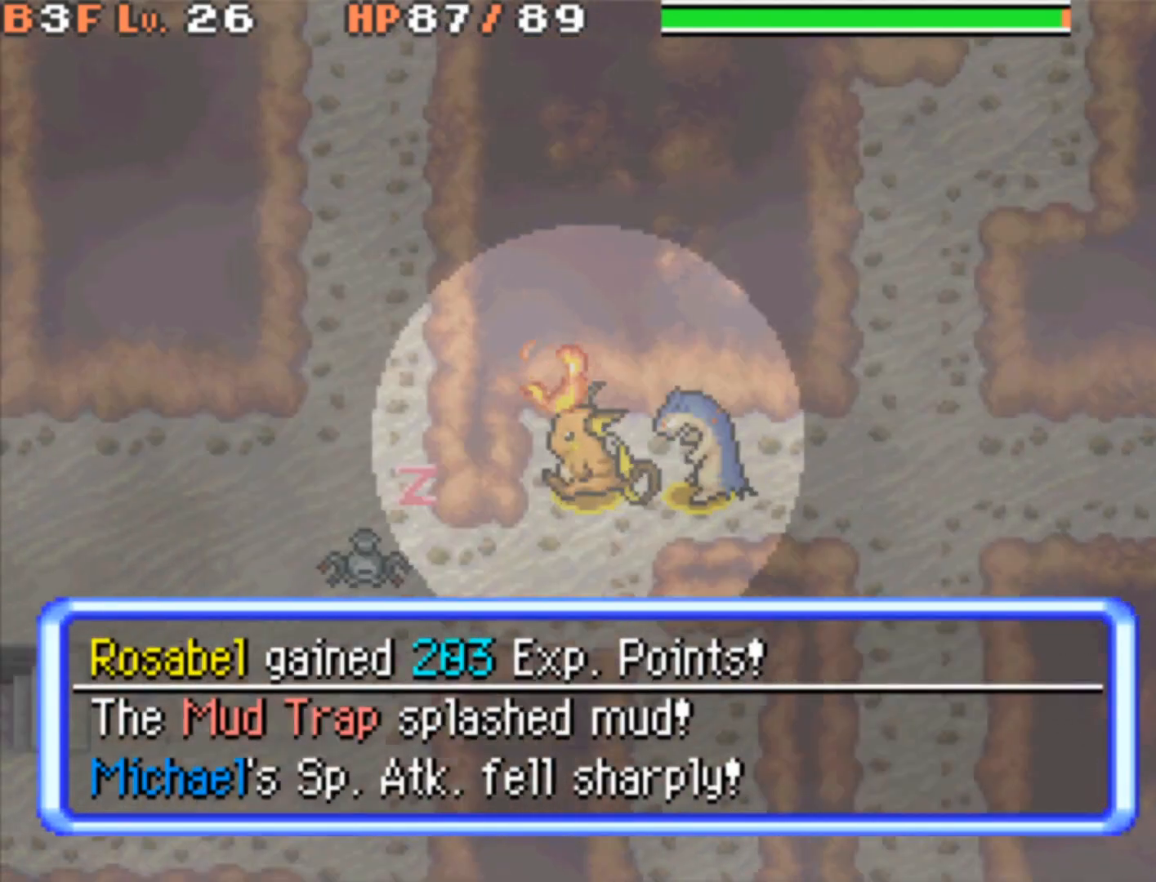
{"buttons": [], "events": [[83, "DPAD_LEFT", "up"], [250, "DPAD_DOWN", "down"], [350, "DPAD_DOWN", "up"], [467, "B", "up"]]}
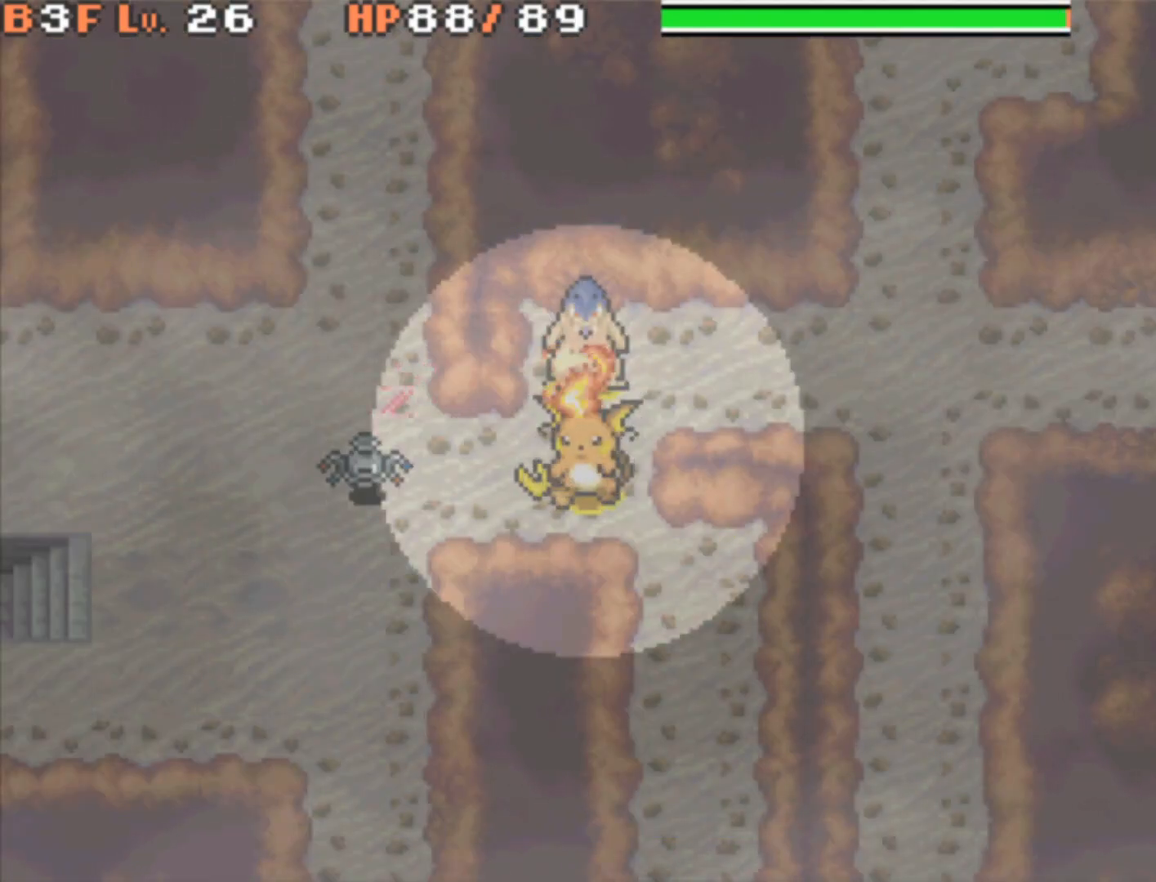
{"buttons": ["Y", "DPAD_LEFT"], "events": [[300, "Y", "down"], [483, "DPAD_LEFT", "down"]]}
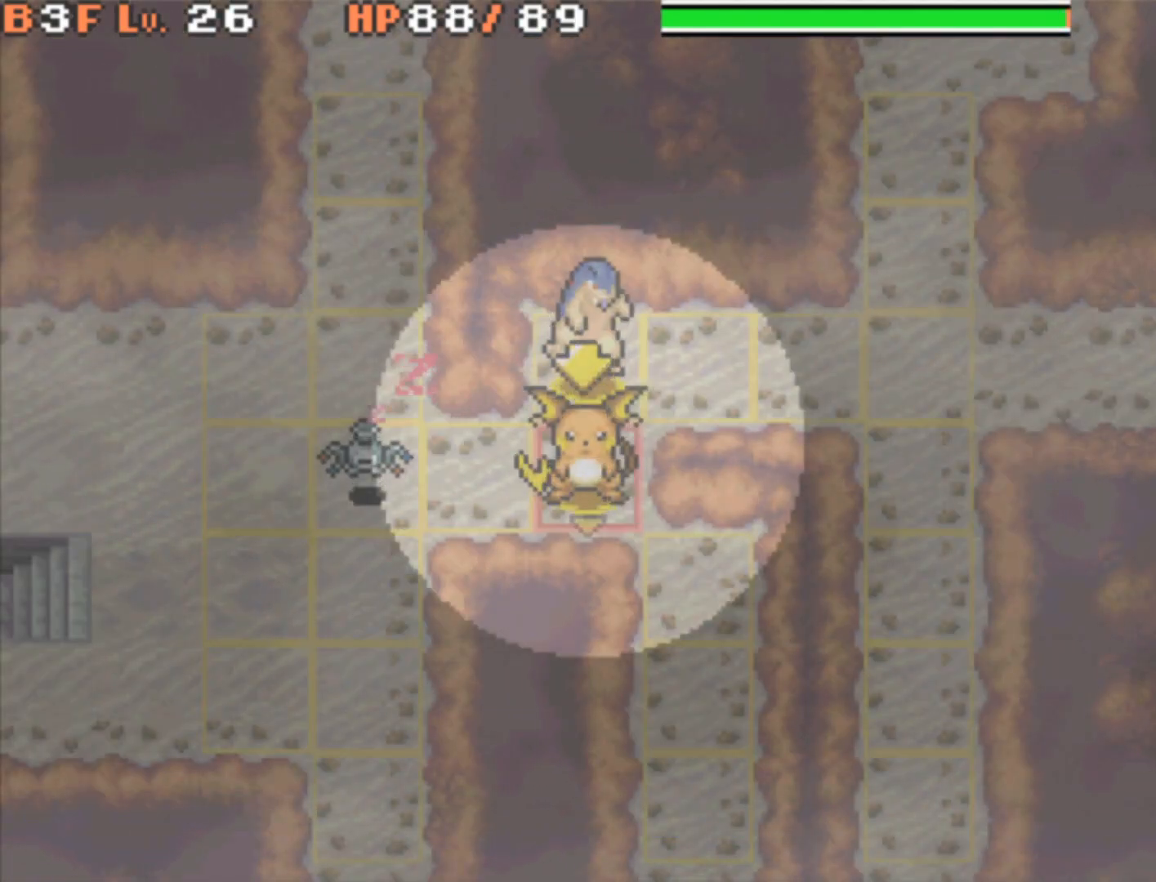
{"buttons": ["A", "L1"], "events": [[83, "DPAD_LEFT", "up"], [333, "L1", "down"], [333, "Y", "up"], [500, "A", "down"]]}
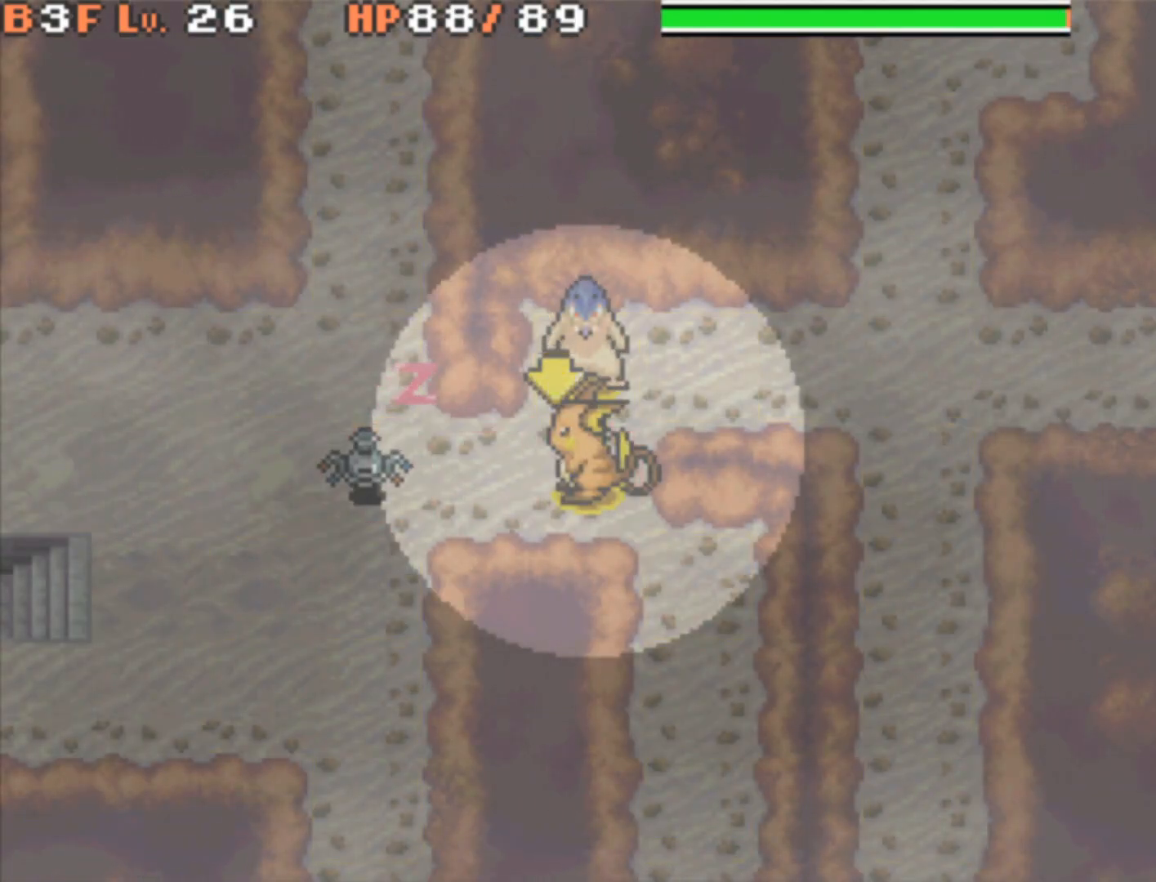
{"buttons": ["L1"], "events": [[117, "A", "up"]]}
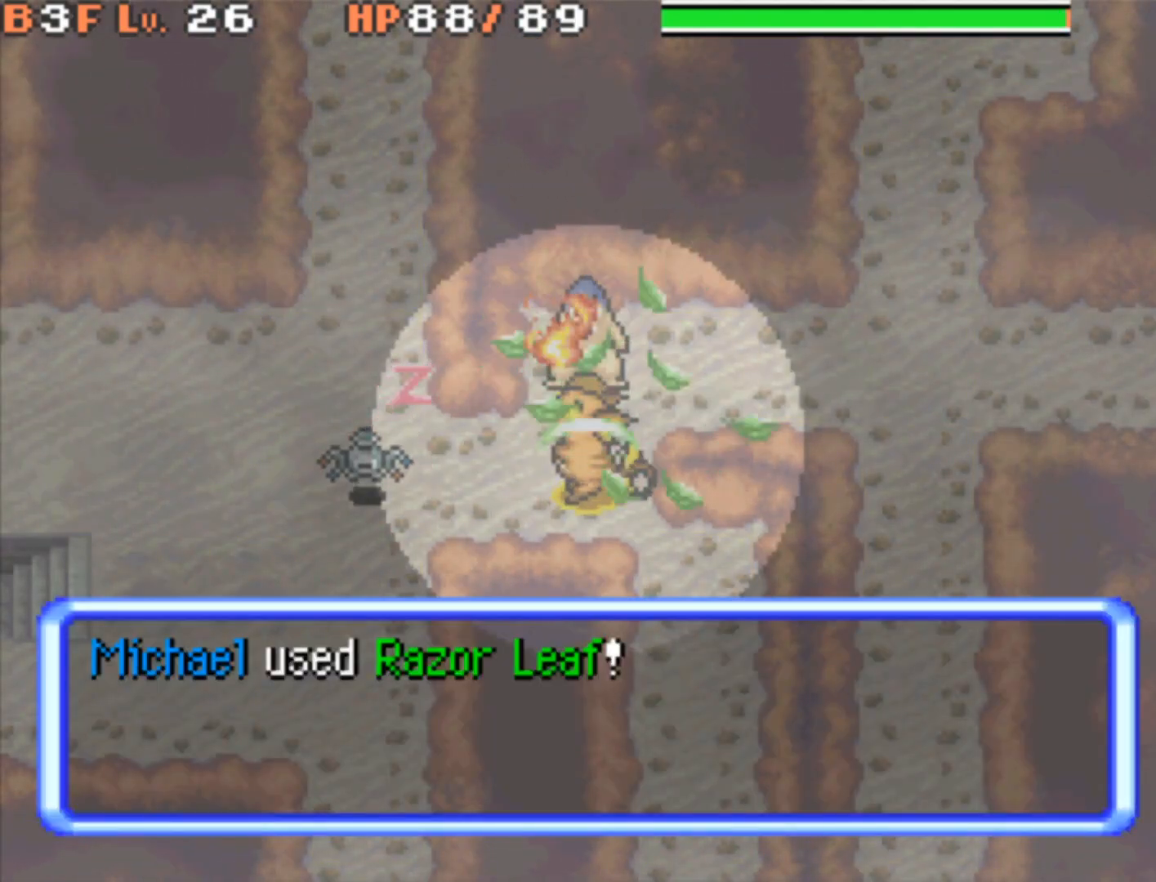
{"buttons": [], "events": [[233, "L1", "up"]]}